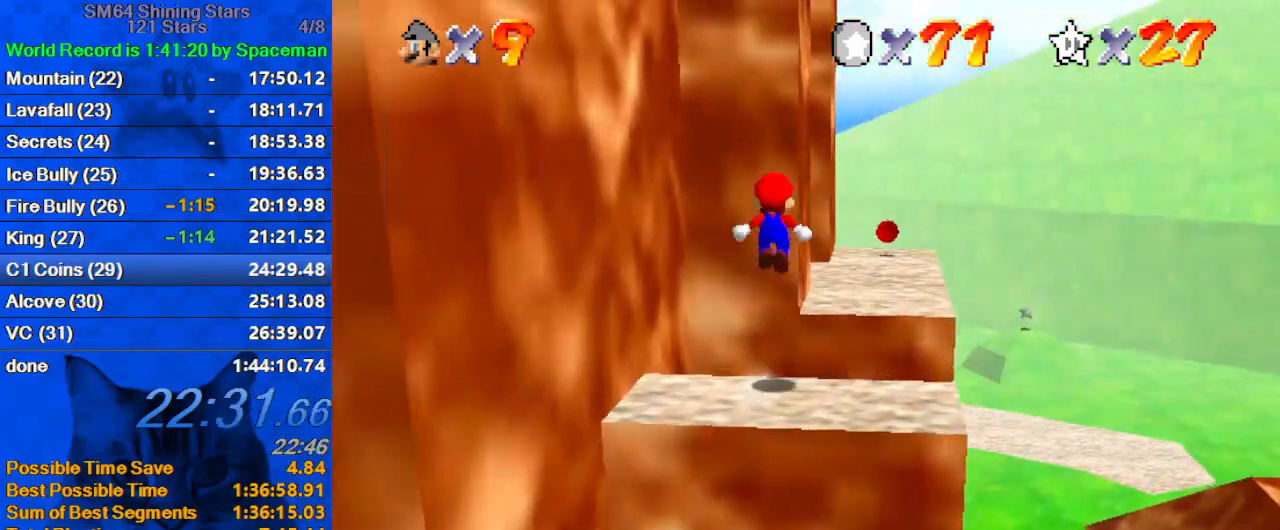
Gameplay with keyboard; each line is a JSON object with the keys held at the frame after it. "events" lists presses ("down") and releases ("up") of "a", "c", "ctrl", "d", "down", "left", "return", "right", "s", "shift", "up", "w", "x" and "y" between this image and that frame as [ms after this image, input, new state], when the widget could be followed in between. No other keys are recorded. Mouse input is not recorded.
{"keys": ["d", "right", "up"], "events": [[33, "d", "down"], [133, "up", "up"], [167, "d", "up"], [233, "down", "down"], [233, "shift", "up"], [267, "d", "down"], [367, "down", "up"], [400, "d", "up"], [500, "d", "down"], [500, "up", "down"]]}
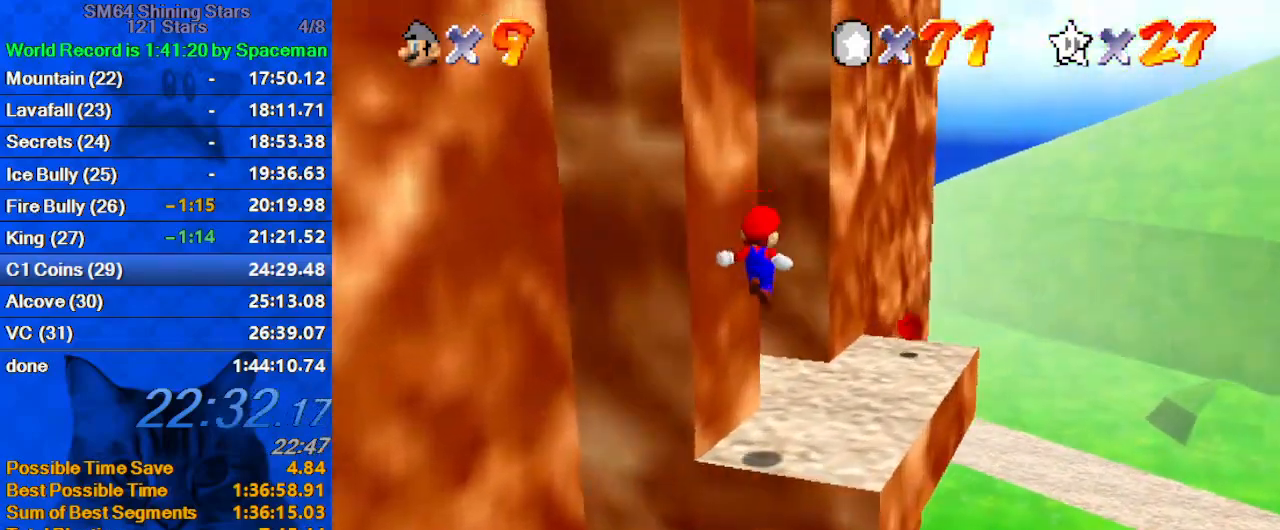
{"keys": ["d", "right", "up"], "events": [[133, "d", "up"], [233, "d", "down"], [367, "d", "up"], [433, "d", "down"]]}
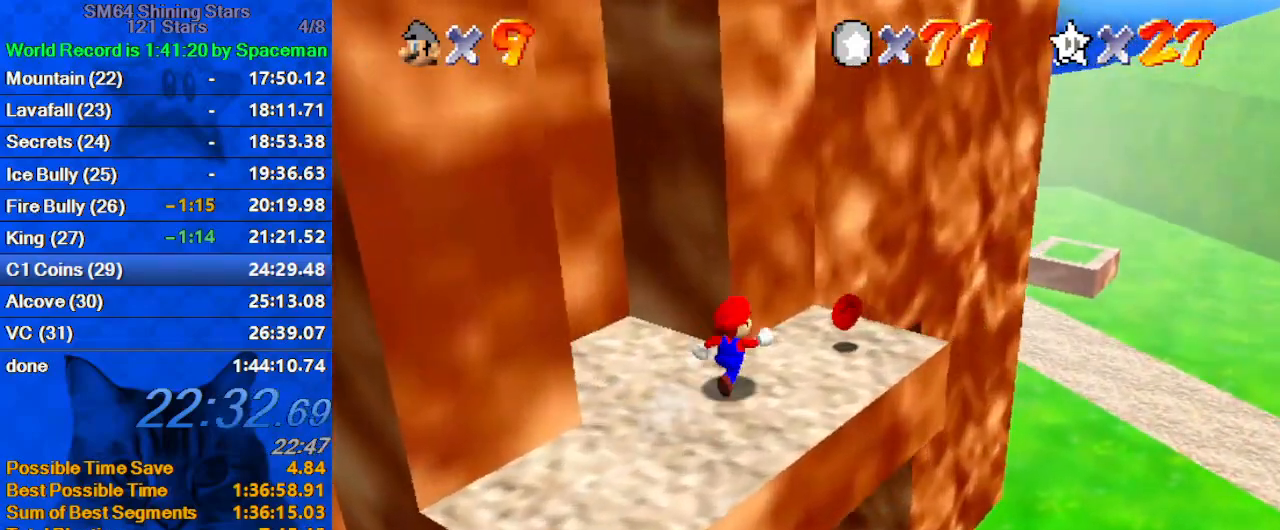
{"keys": ["left"], "events": [[67, "d", "up"], [100, "d", "down"], [167, "d", "up"], [167, "left", "down"], [167, "right", "up"], [167, "up", "up"]]}
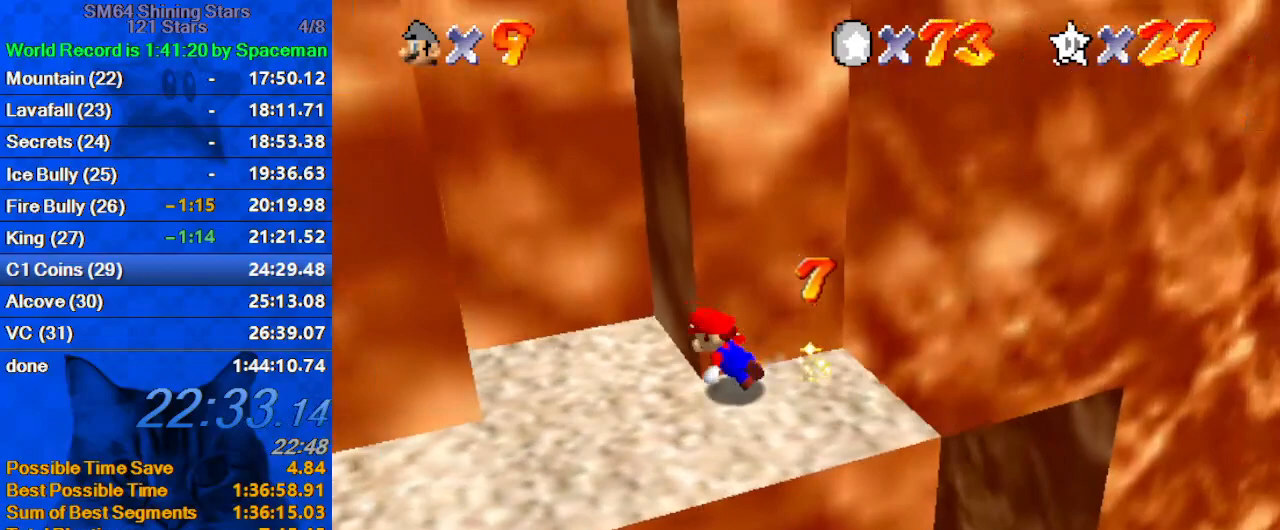
{"keys": ["left", "shift", "up"], "events": [[167, "shift", "down"], [267, "up", "down"]]}
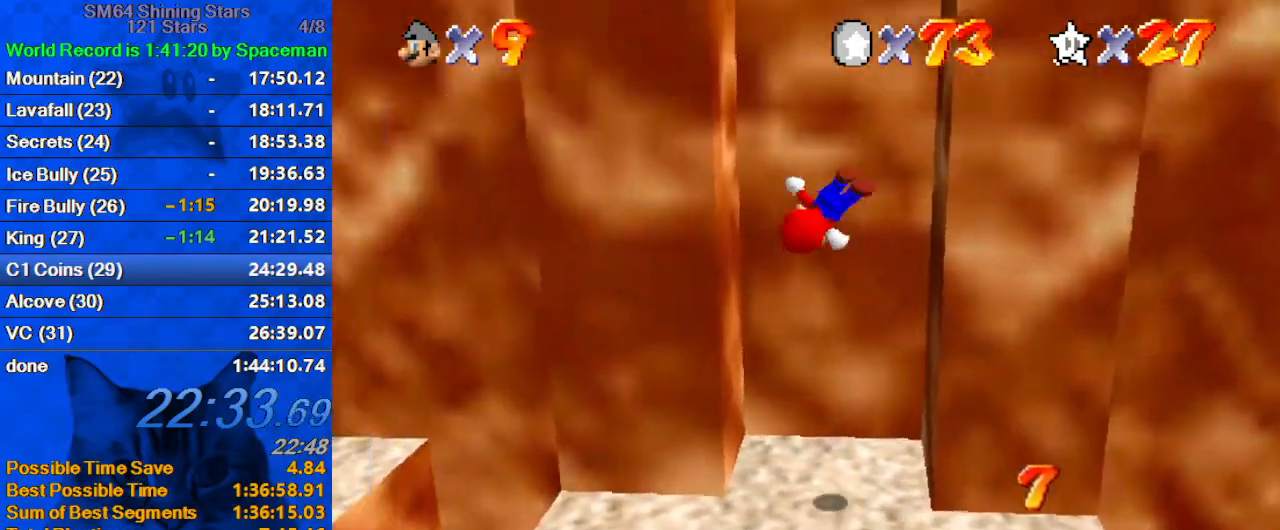
{"keys": ["right", "shift"], "events": [[167, "shift", "up"], [267, "left", "up"], [267, "right", "down"], [267, "shift", "down"], [267, "up", "up"]]}
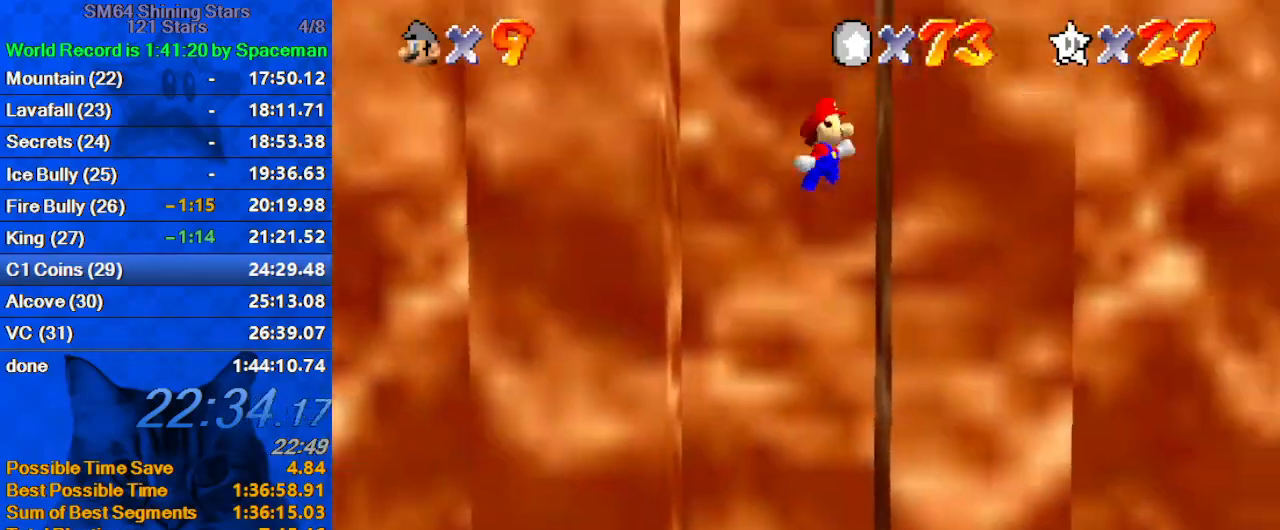
{"keys": ["right", "shift"], "events": [[67, "shift", "up"], [100, "left", "down"], [100, "right", "up"], [133, "shift", "down"], [133, "up", "down"], [367, "shift", "up"], [433, "left", "up"], [433, "right", "down"], [467, "shift", "down"], [467, "up", "up"]]}
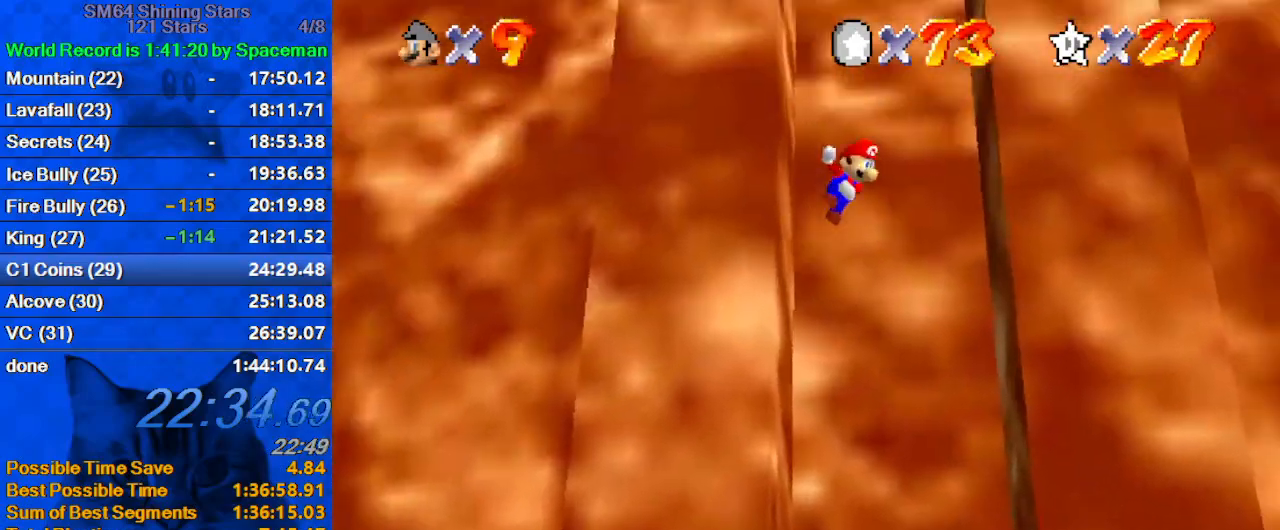
{"keys": ["left"], "events": [[167, "down", "down"], [167, "shift", "up"], [267, "left", "down"], [267, "right", "up"], [300, "down", "up"], [300, "shift", "down"], [433, "shift", "up"]]}
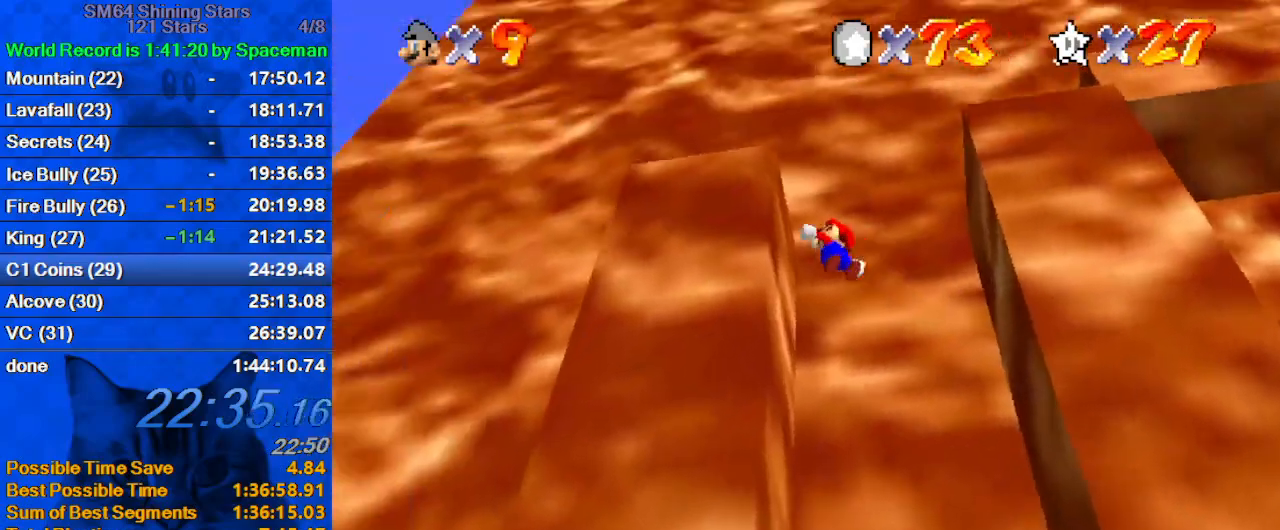
{"keys": ["down", "left"], "events": [[133, "shift", "down"], [167, "left", "up"], [267, "down", "down"], [267, "w", "down"], [367, "right", "down"], [367, "shift", "up"], [367, "w", "up"], [433, "down", "up"], [433, "right", "up"], [500, "down", "down"], [500, "left", "down"]]}
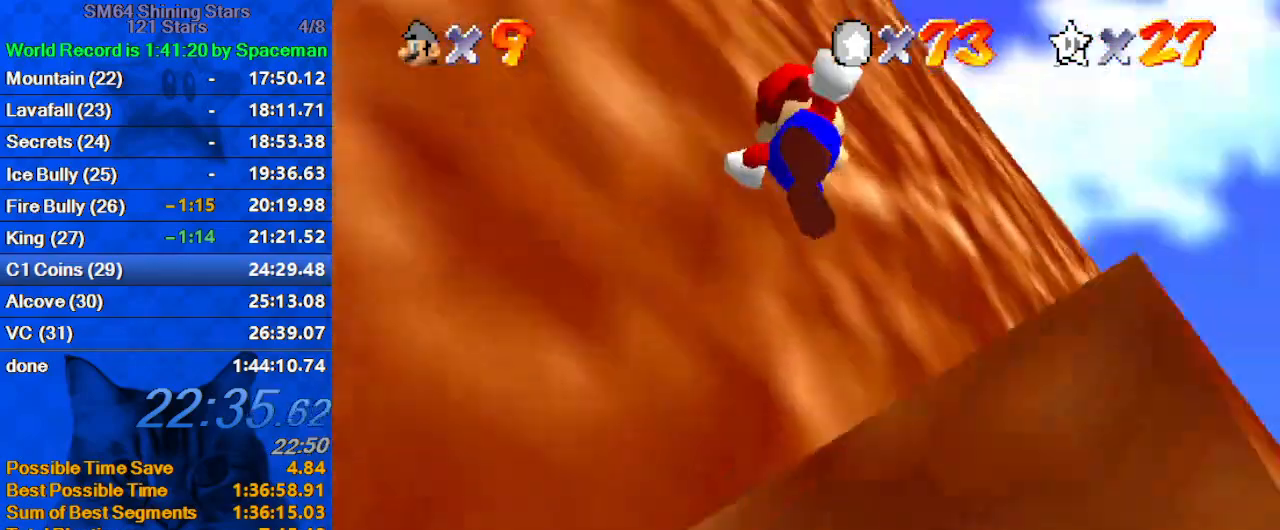
{"keys": ["shift", "up"], "events": [[100, "left", "up"], [133, "down", "up"], [233, "right", "down"], [233, "up", "down"], [267, "right", "up"], [333, "shift", "down"]]}
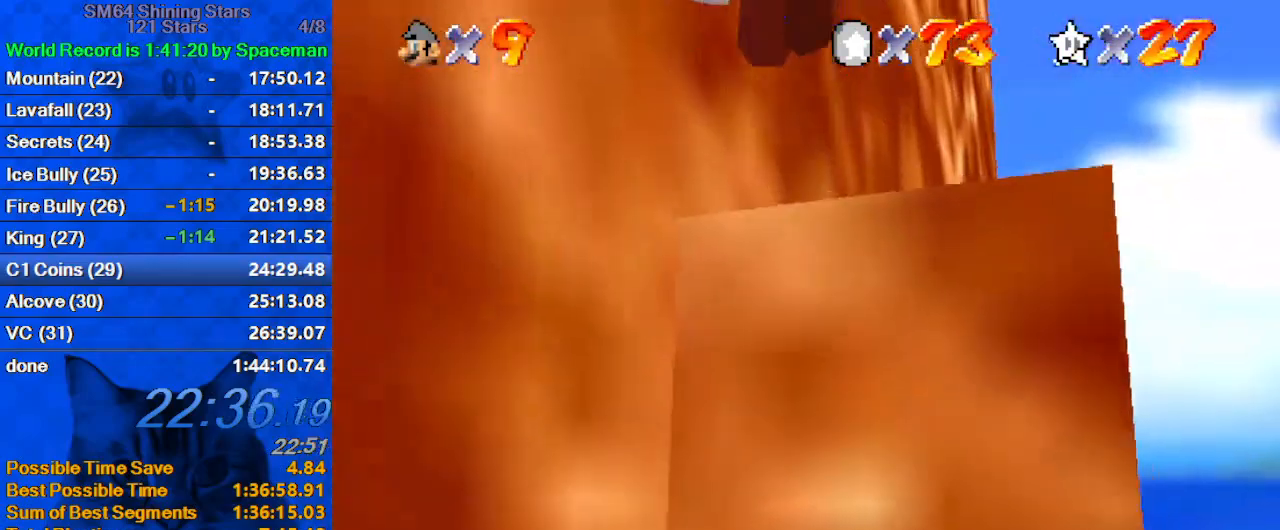
{"keys": ["up"], "events": [[333, "shift", "up"]]}
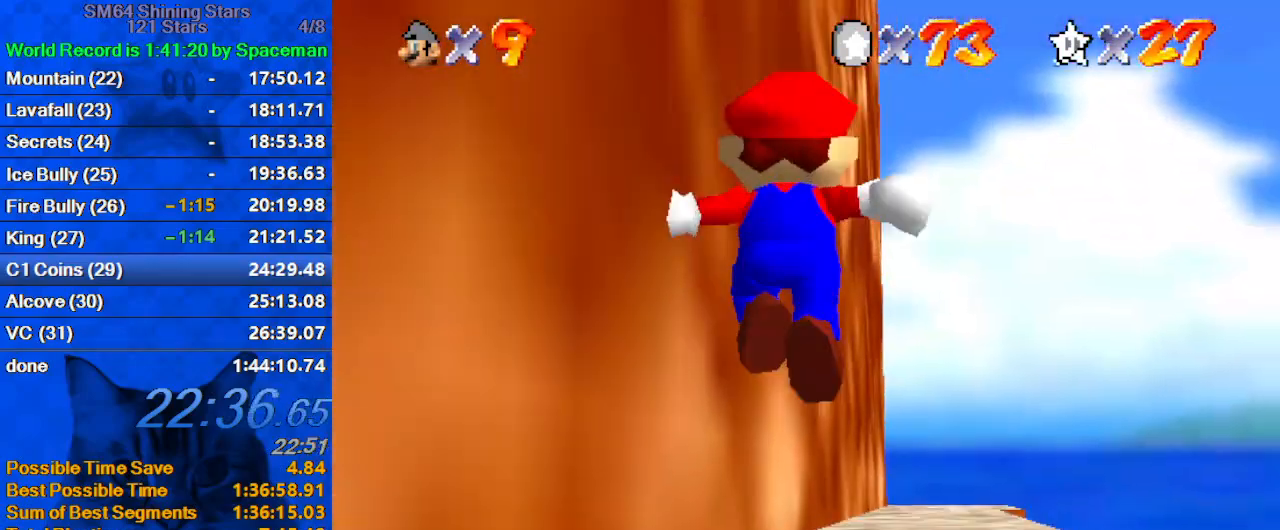
{"keys": ["d", "s", "up"], "events": [[67, "ctrl", "down"], [167, "ctrl", "up"], [200, "ctrl", "down"], [200, "shift", "down"], [367, "ctrl", "up"], [367, "shift", "up"], [400, "d", "down"], [433, "s", "down"]]}
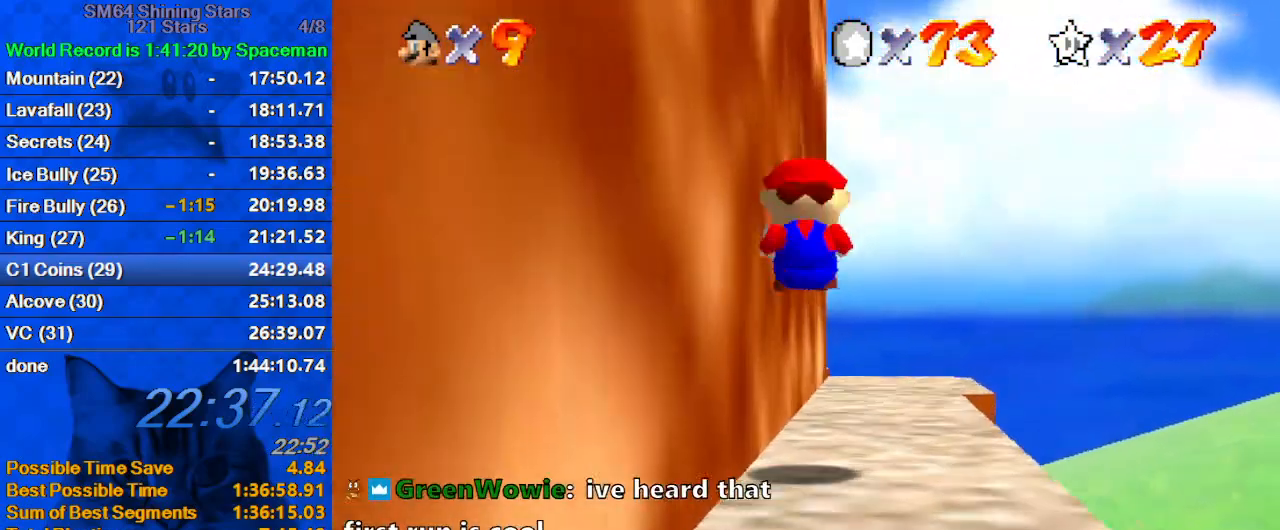
{"keys": ["down"], "events": [[33, "d", "up"], [33, "s", "up"], [100, "d", "down"], [100, "s", "down"], [167, "d", "up"], [167, "s", "up"], [267, "shift", "down"], [367, "d", "down"], [367, "up", "up"], [433, "shift", "up"], [467, "down", "down"], [500, "d", "up"]]}
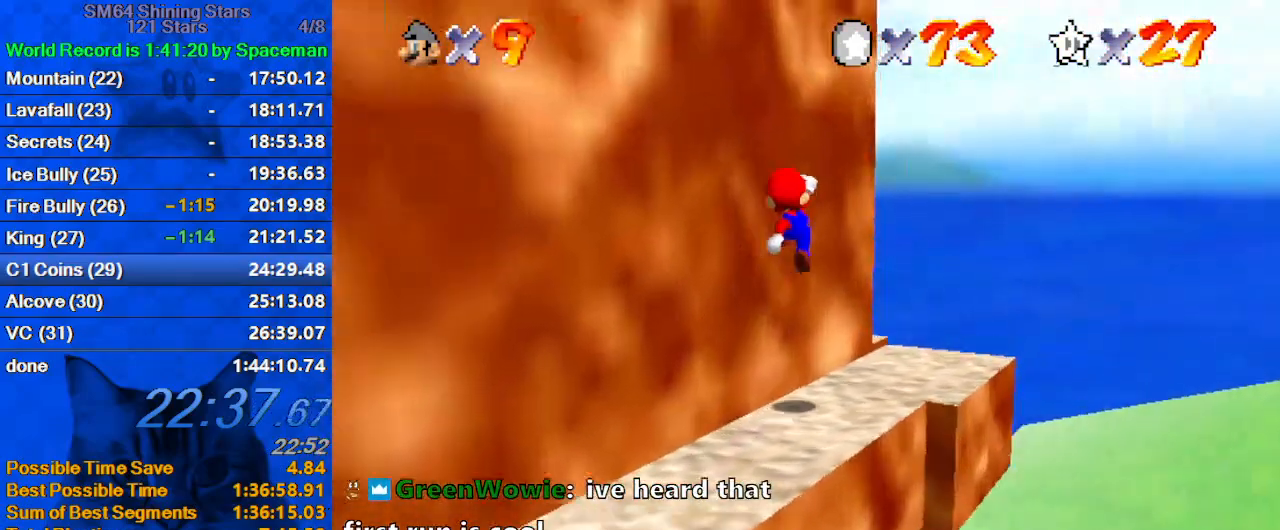
{"keys": ["d"], "events": [[100, "d", "down"], [100, "down", "up"], [200, "d", "up"], [233, "right", "down"], [233, "up", "down"], [300, "d", "down"], [333, "up", "up"], [400, "d", "up"], [400, "right", "up"], [467, "d", "down"]]}
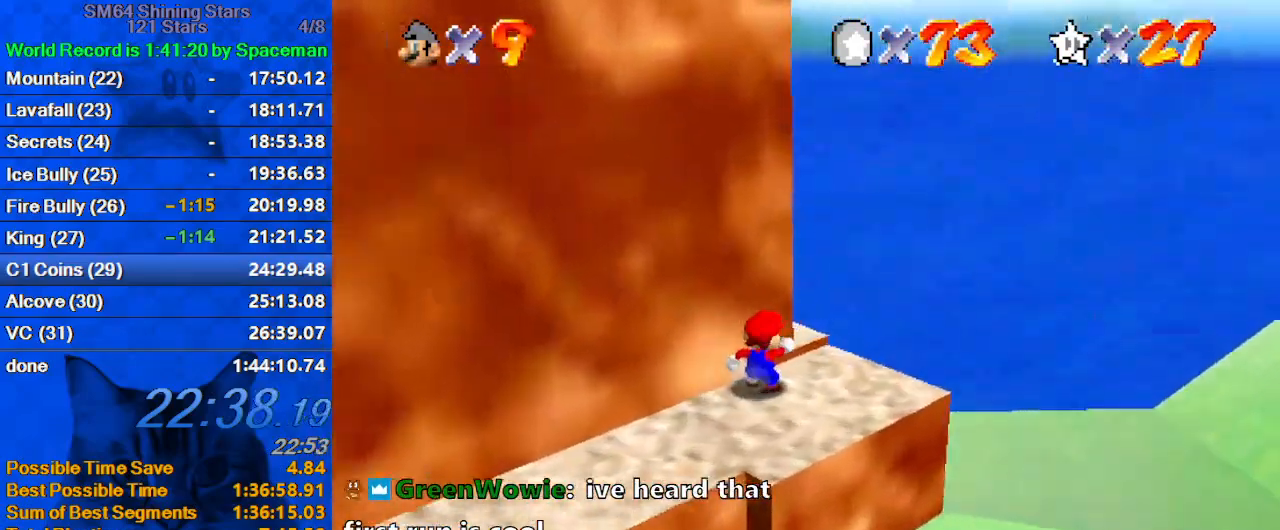
{"keys": ["left", "up"], "events": [[67, "d", "up"], [67, "right", "down"], [133, "d", "down"], [267, "d", "up"], [300, "down", "down"], [433, "down", "up"], [433, "left", "down"], [433, "right", "up"], [500, "up", "down"]]}
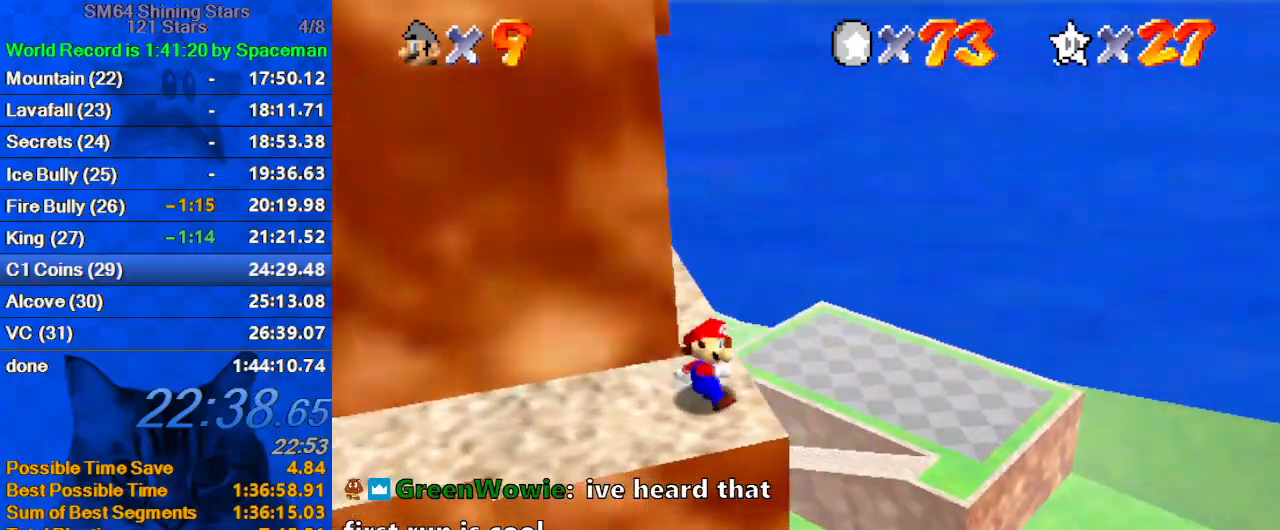
{"keys": ["shift", "up"], "events": [[133, "left", "up"], [267, "right", "down"], [400, "right", "up"], [500, "shift", "down"]]}
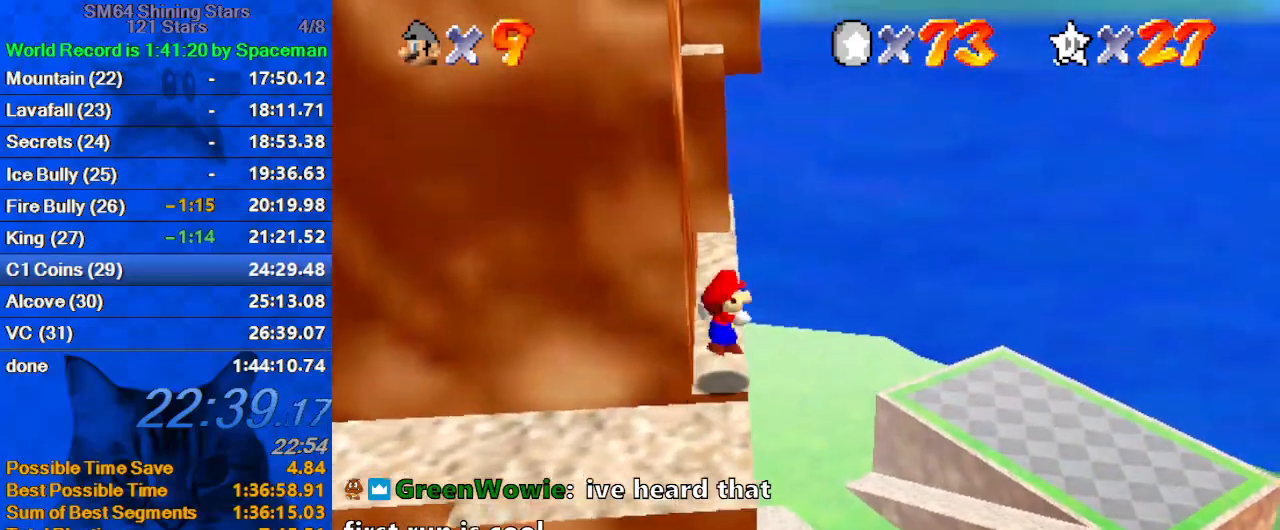
{"keys": ["shift", "up"], "events": [[333, "up", "up"], [367, "d", "down"], [500, "d", "up"], [500, "up", "down"]]}
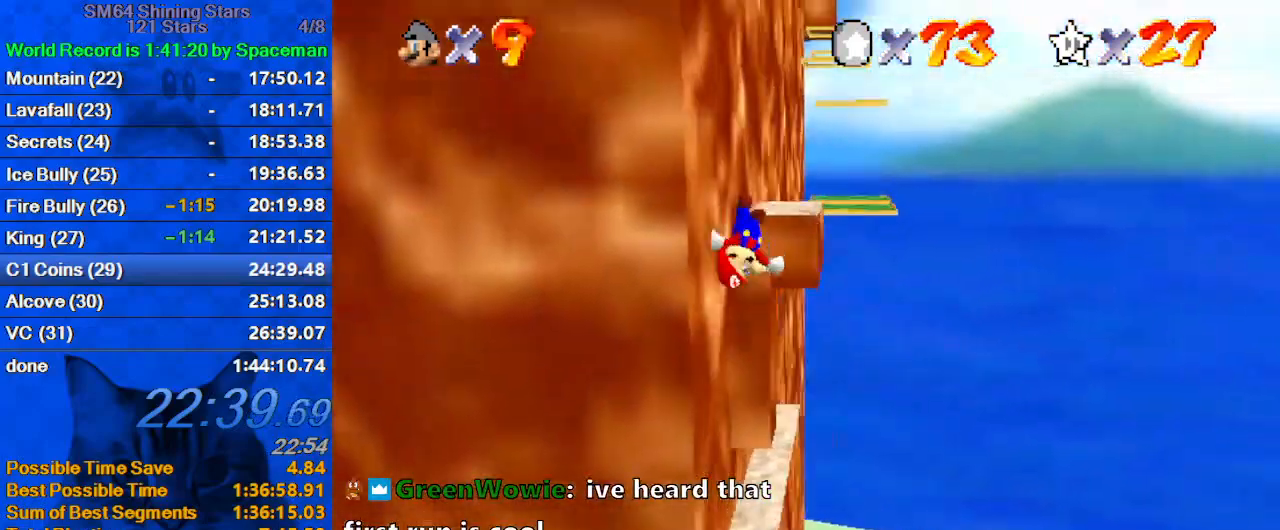
{"keys": ["right", "shift", "up"], "events": [[67, "shift", "up"], [233, "right", "down"], [233, "shift", "down"]]}
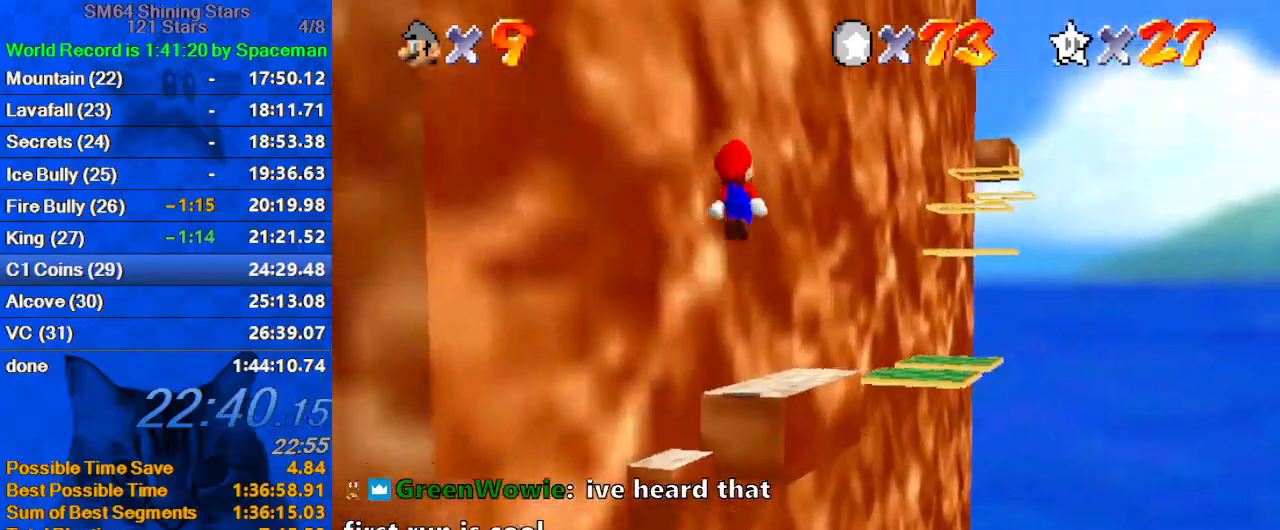
{"keys": ["d", "right"], "events": [[67, "right", "up"], [67, "up", "up"], [133, "down", "down"], [133, "shift", "up"], [267, "ctrl", "down"], [300, "down", "up"], [367, "right", "down"], [400, "ctrl", "up"], [500, "d", "down"]]}
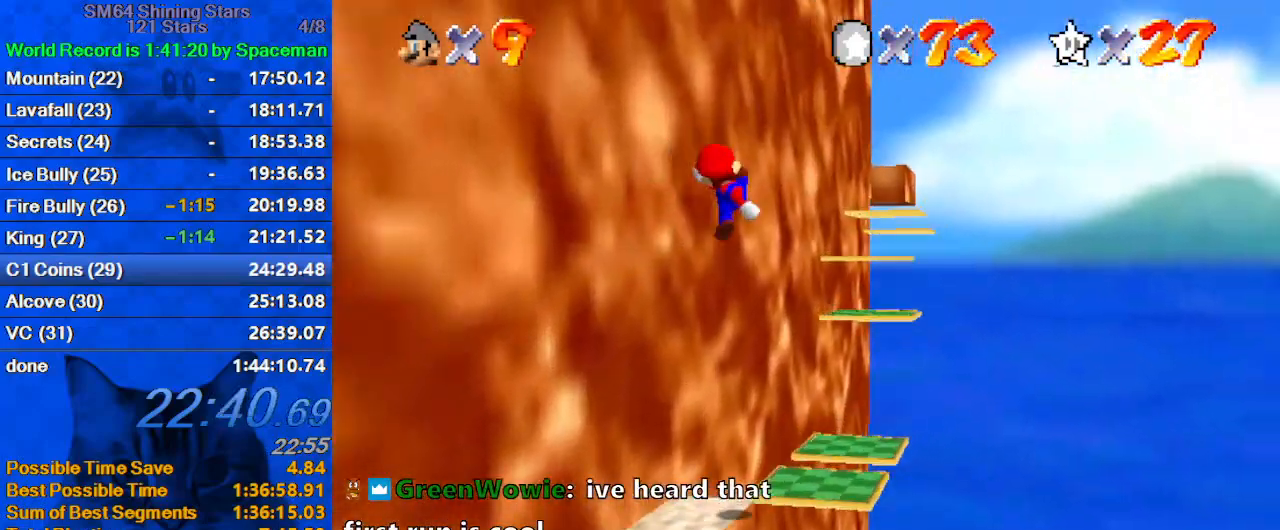
{"keys": ["right", "shift", "up"], "events": [[100, "d", "up"], [100, "right", "up"], [167, "right", "down"], [233, "up", "down"], [500, "shift", "down"]]}
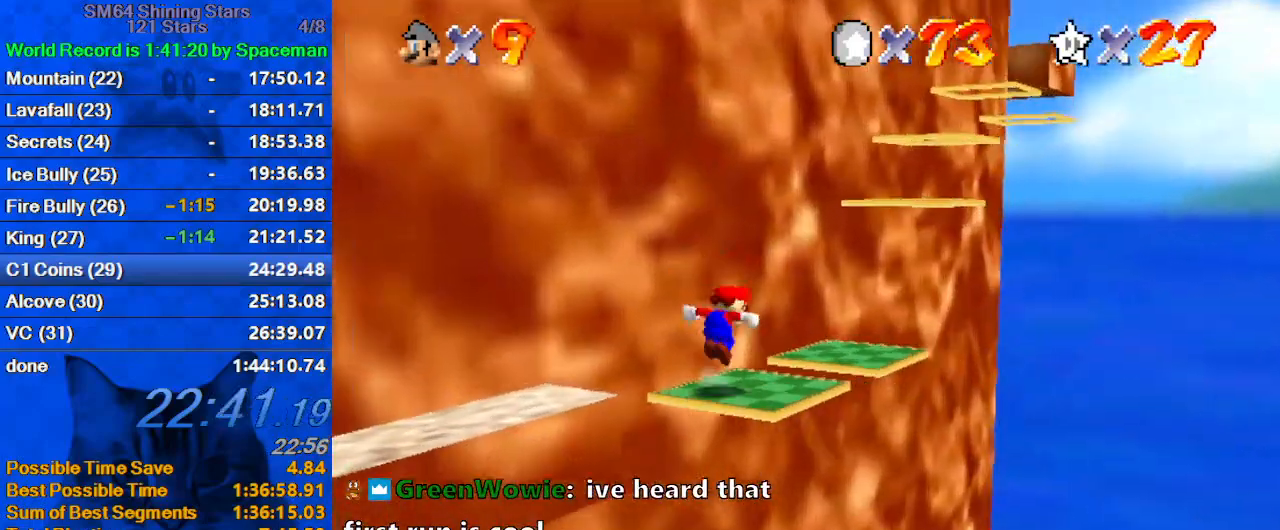
{"keys": ["down", "left", "shift"], "events": [[200, "d", "down"], [400, "d", "up"], [400, "right", "up"], [400, "up", "up"], [433, "down", "down"], [433, "left", "down"]]}
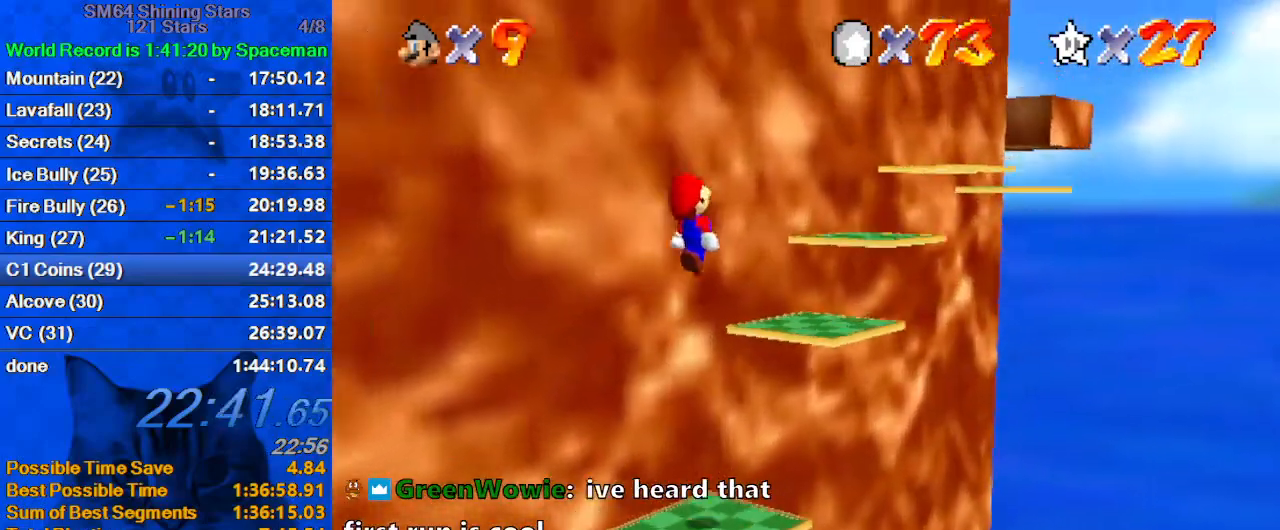
{"keys": [], "events": [[133, "ctrl", "down"], [133, "left", "up"], [167, "down", "up"], [267, "ctrl", "up"], [267, "shift", "up"], [367, "down", "down"], [400, "left", "down"], [500, "down", "up"], [500, "left", "up"]]}
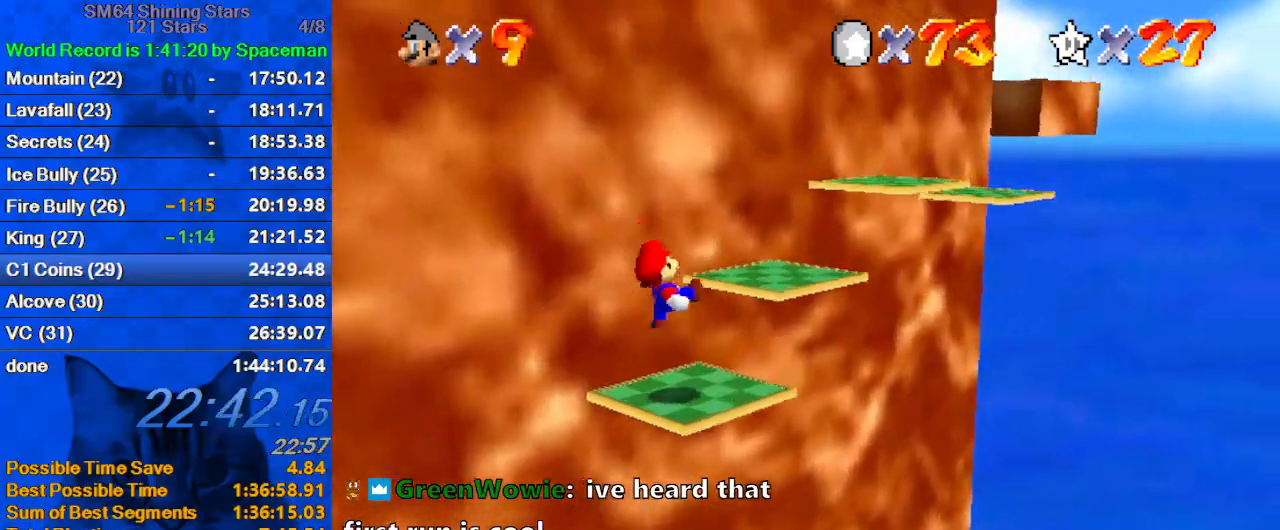
{"keys": ["d", "shift", "up"], "events": [[33, "right", "down"], [100, "up", "down"], [167, "shift", "down"], [400, "d", "down"], [500, "right", "up"]]}
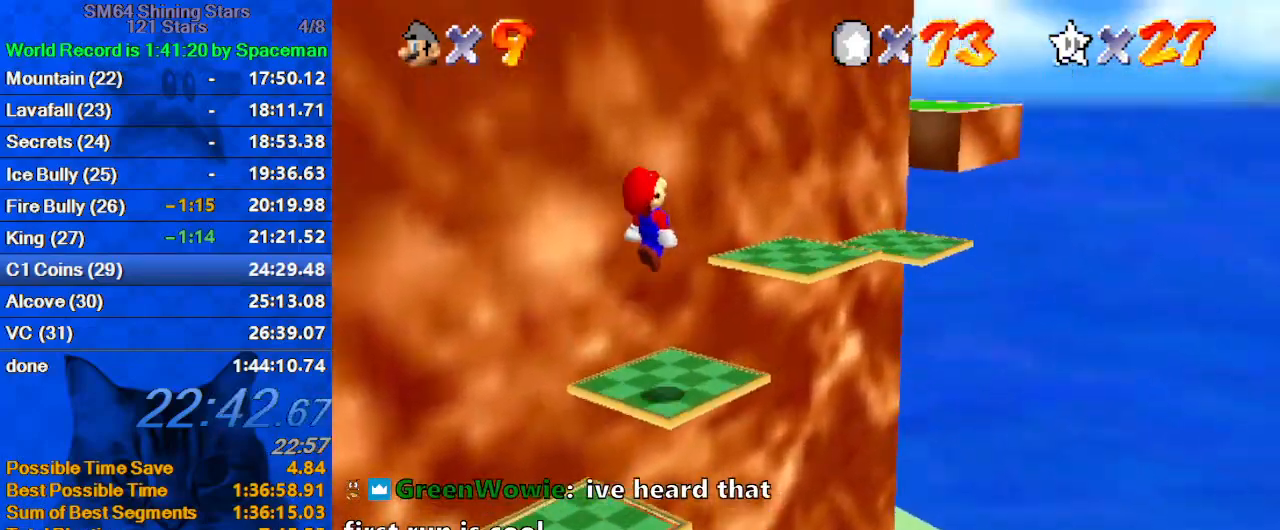
{"keys": [], "events": [[67, "d", "up"], [67, "up", "up"], [100, "ctrl", "down"], [100, "up", "down"], [133, "right", "down"], [200, "shift", "up"], [233, "ctrl", "up"], [233, "right", "up"], [233, "up", "up"]]}
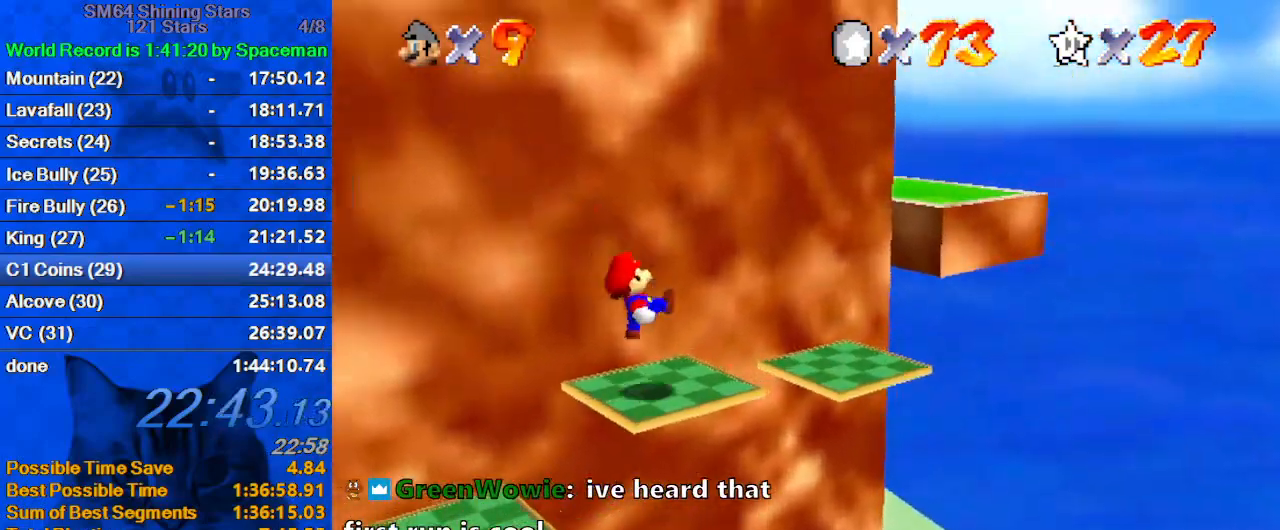
{"keys": ["d", "left", "shift", "up"], "events": [[33, "up", "down"], [167, "right", "down"], [167, "shift", "down"], [333, "d", "down"], [500, "left", "down"], [500, "right", "up"]]}
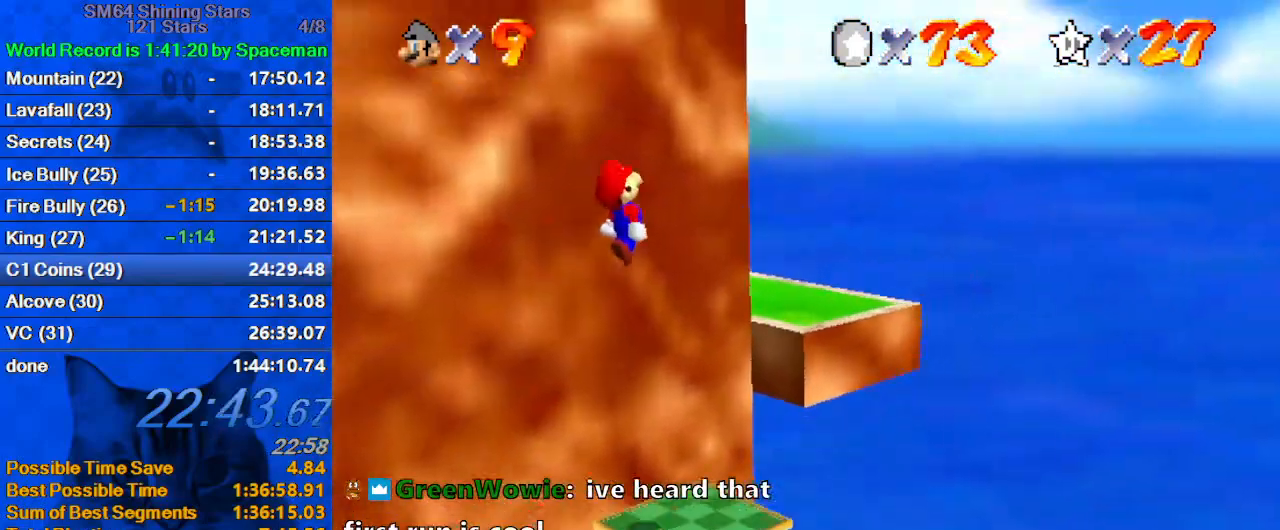
{"keys": ["left", "up"], "events": [[33, "d", "up"], [33, "up", "up"], [133, "up", "down"], [233, "ctrl", "down"], [233, "left", "up"], [267, "right", "down"], [367, "ctrl", "up"], [367, "d", "down"], [367, "right", "up"], [367, "shift", "up"], [400, "left", "down"], [500, "d", "up"]]}
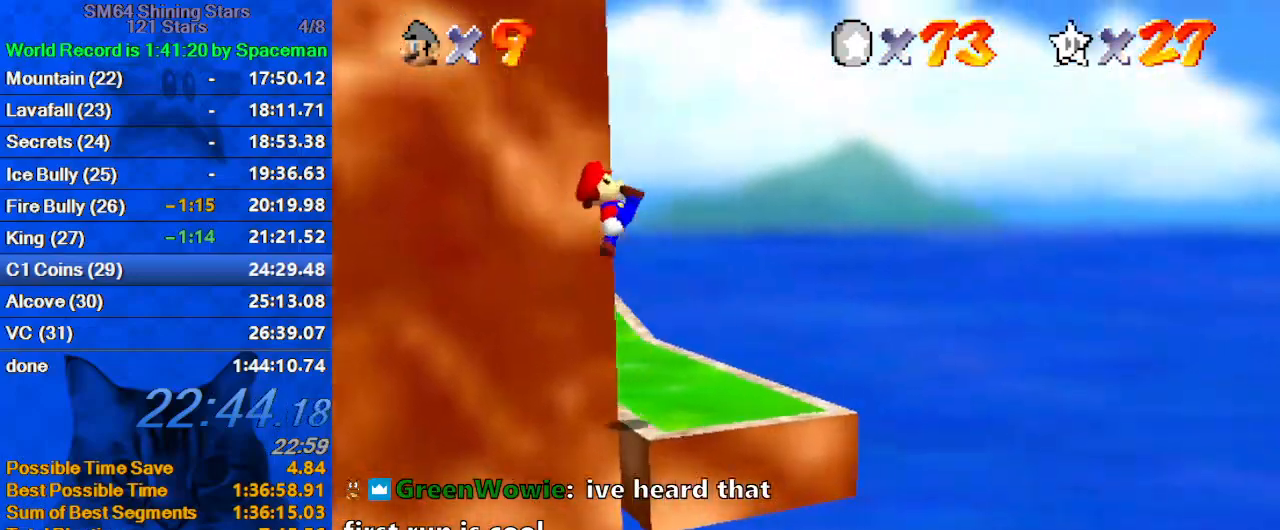
{"keys": ["up"], "events": [[300, "left", "up"]]}
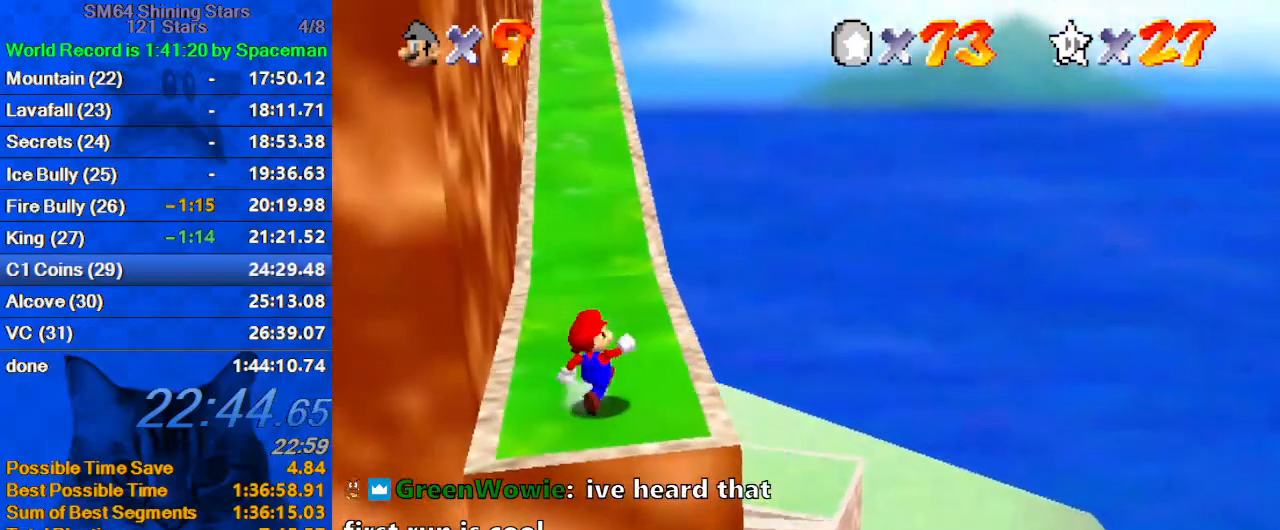
{"keys": ["up"], "events": [[167, "shift", "down"], [300, "shift", "up"]]}
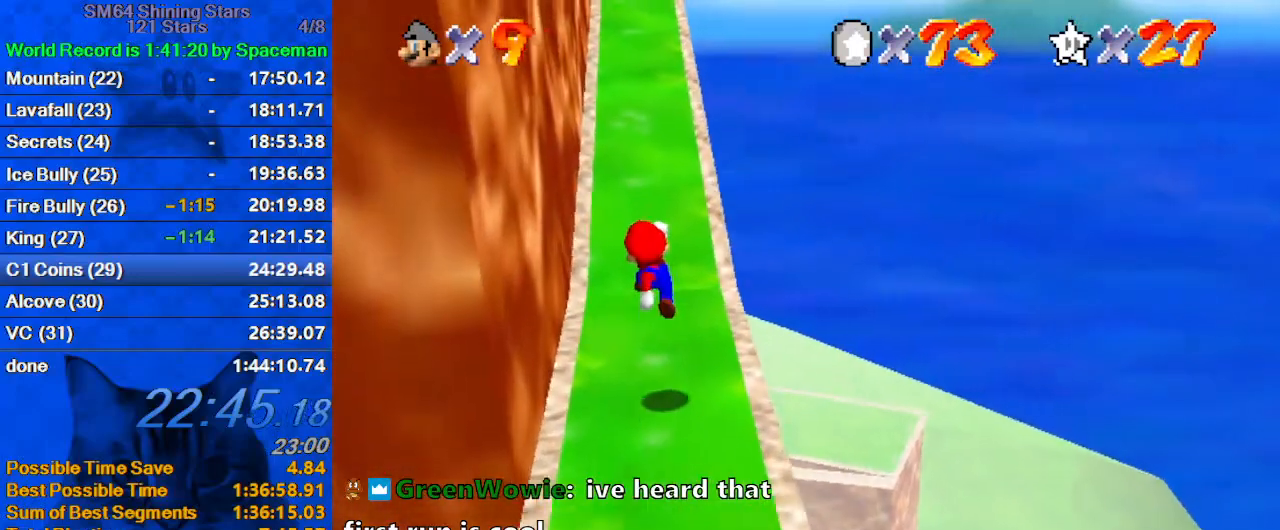
{"keys": ["ctrl", "shift", "up"], "events": [[233, "ctrl", "down"], [267, "ctrl", "up"], [367, "ctrl", "down"], [367, "shift", "down"]]}
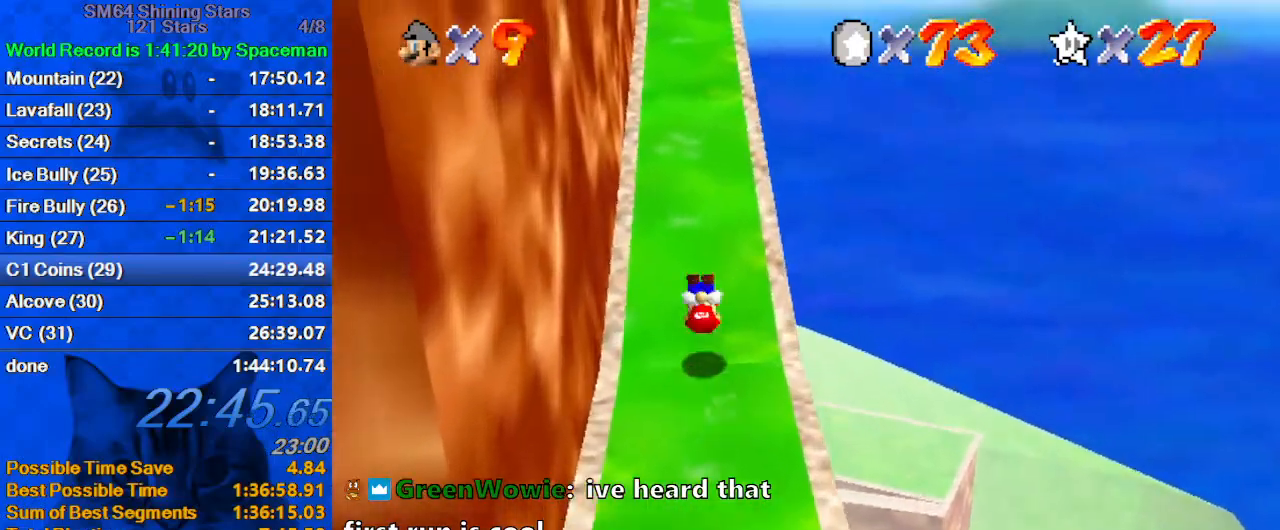
{"keys": ["up"], "events": [[33, "ctrl", "up"], [33, "shift", "up"], [333, "ctrl", "down"], [333, "shift", "down"], [500, "ctrl", "up"], [500, "shift", "up"]]}
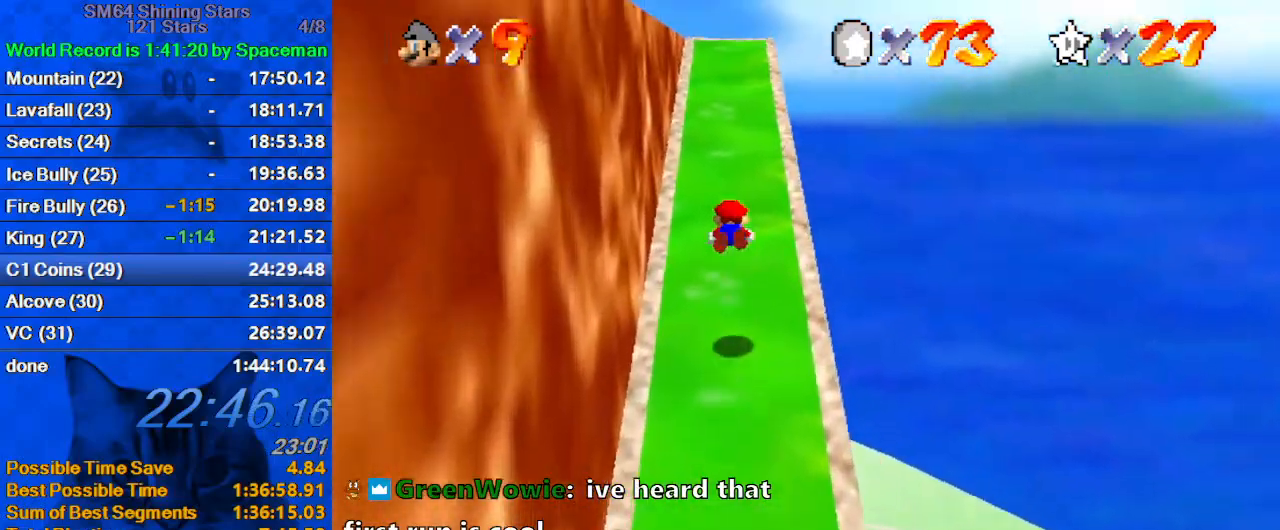
{"keys": ["up"], "events": [[100, "d", "down"], [200, "d", "up"], [200, "right", "down"], [333, "right", "up"]]}